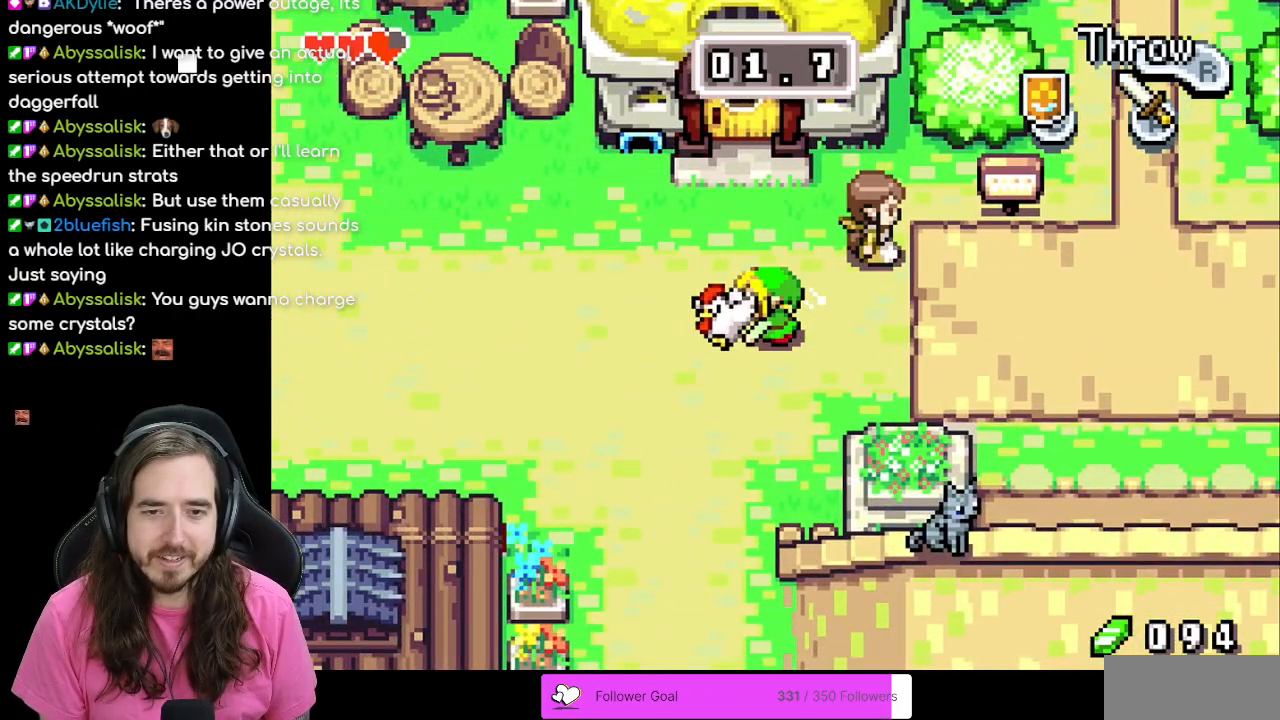
Gameplay with a controller (Nintendo layout); each line is a JSON object with the inputs held at the frame after it. "events" lists button and stick changes between this image and that frame as [ms after this image, input, new state], when the widget could be followed in between. Not read: L3 R3.
{"buttons": ["DPAD_RIGHT"], "events": [[117, "DPAD_DOWN", "down"], [333, "DPAD_DOWN", "up"]]}
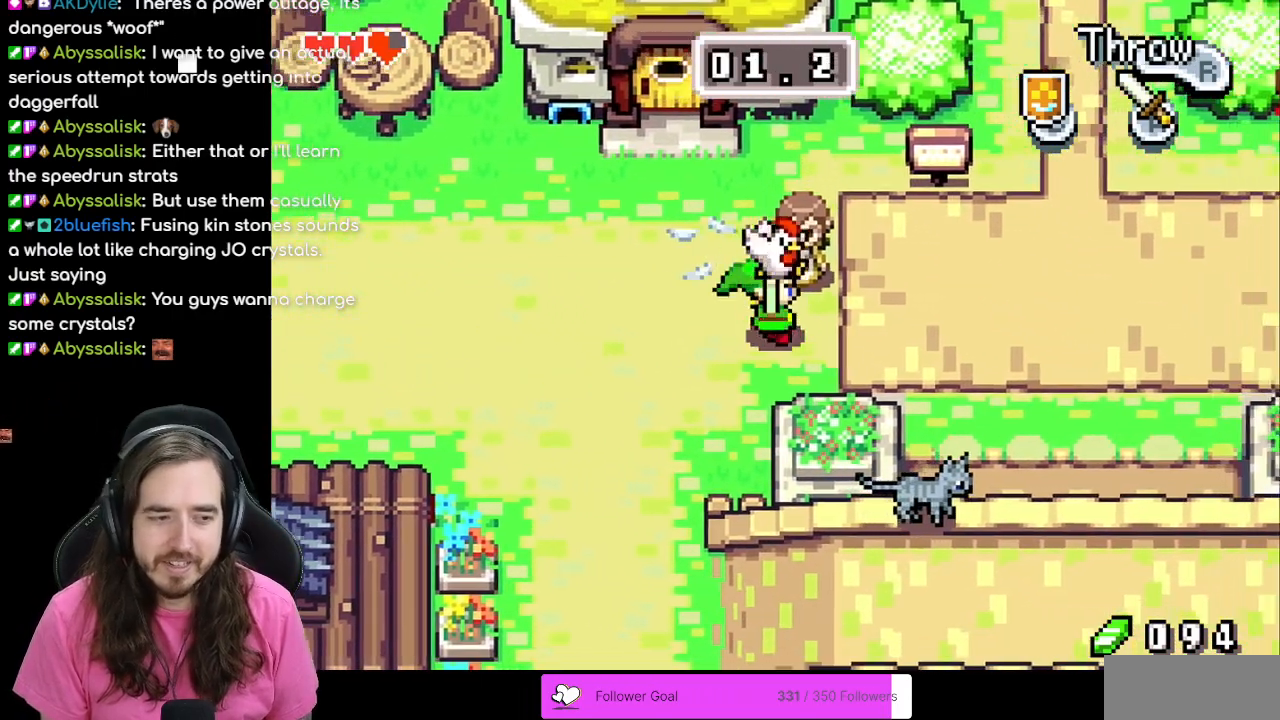
{"buttons": ["DPAD_RIGHT"], "events": []}
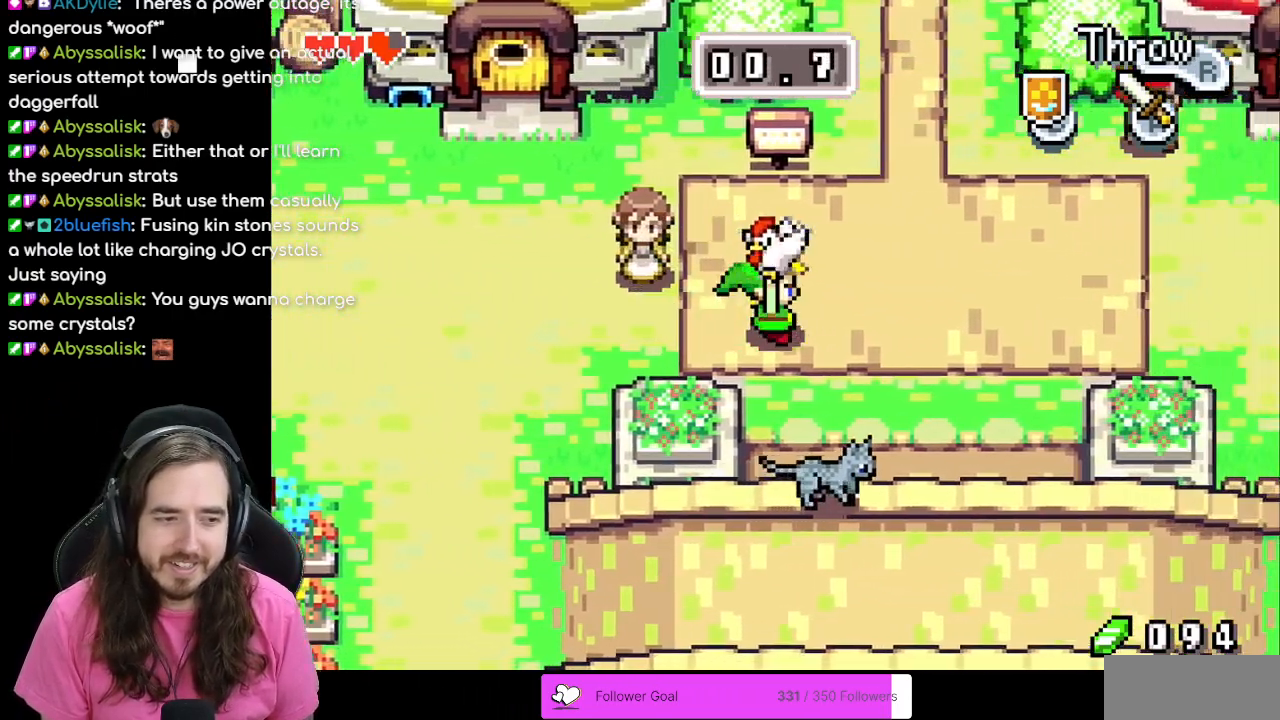
{"buttons": ["DPAD_RIGHT"], "events": []}
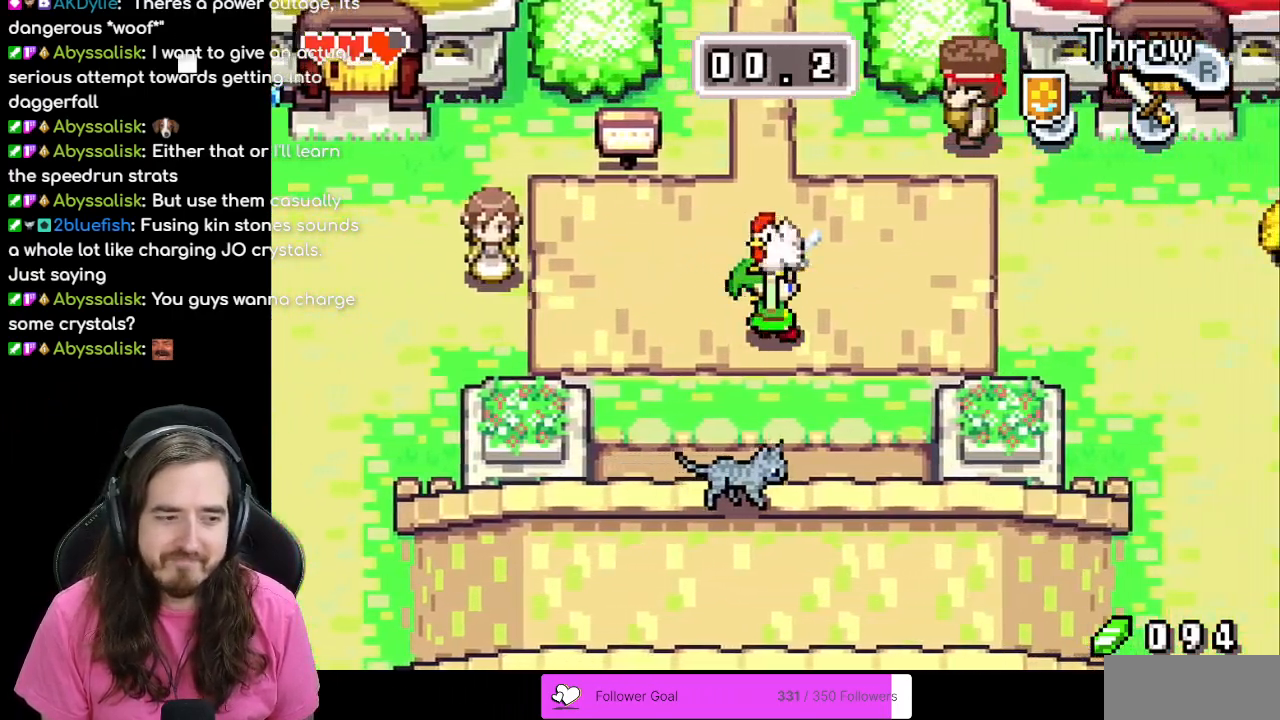
{"buttons": ["DPAD_RIGHT"], "events": []}
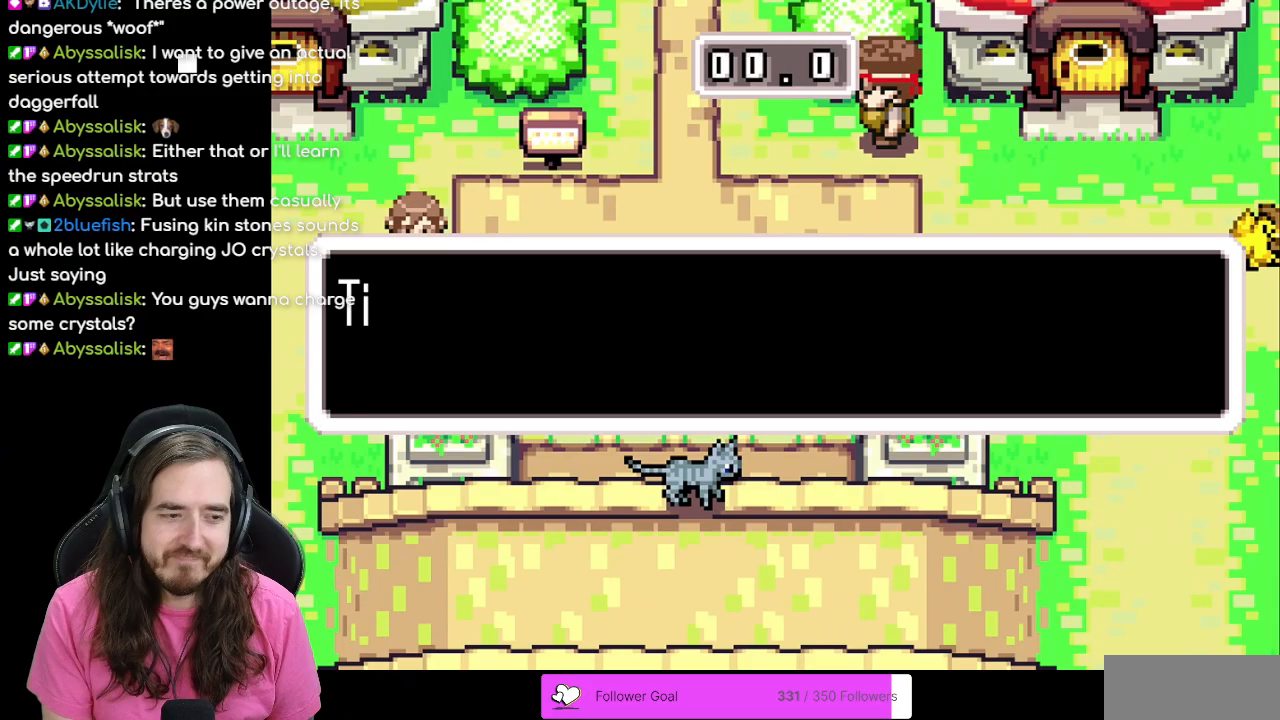
{"buttons": [], "events": [[167, "DPAD_RIGHT", "up"]]}
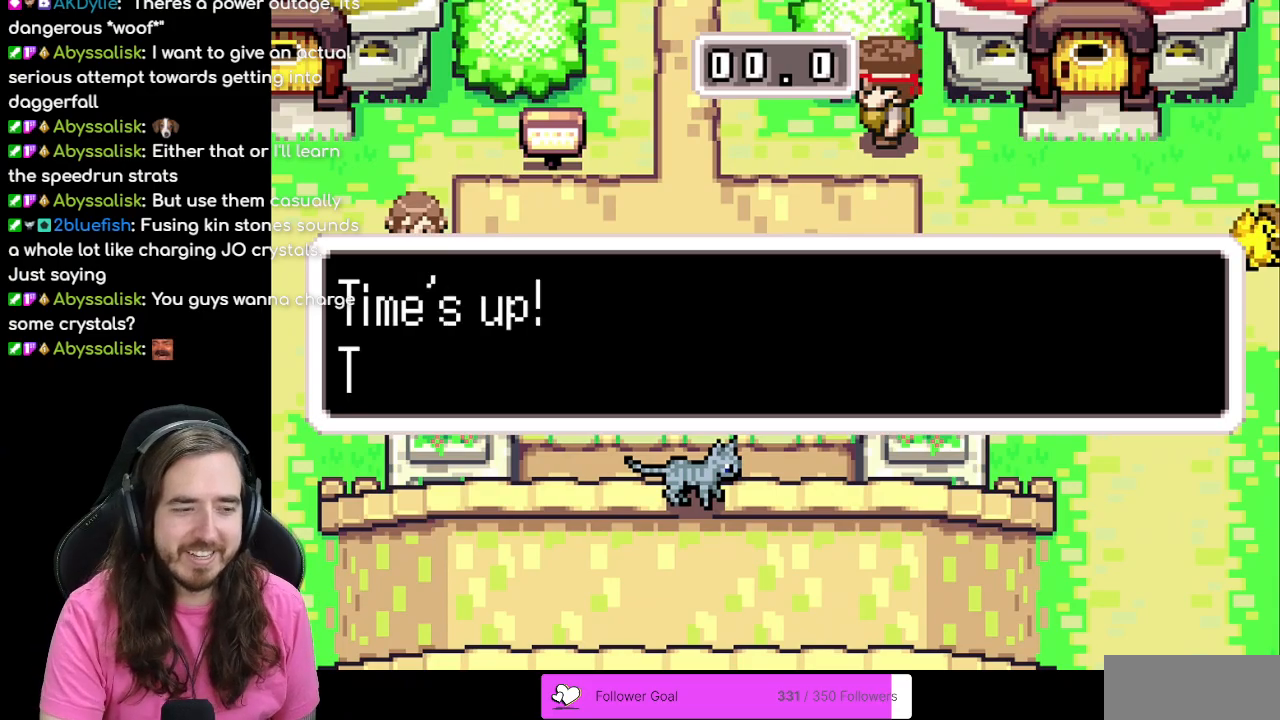
{"buttons": [], "events": []}
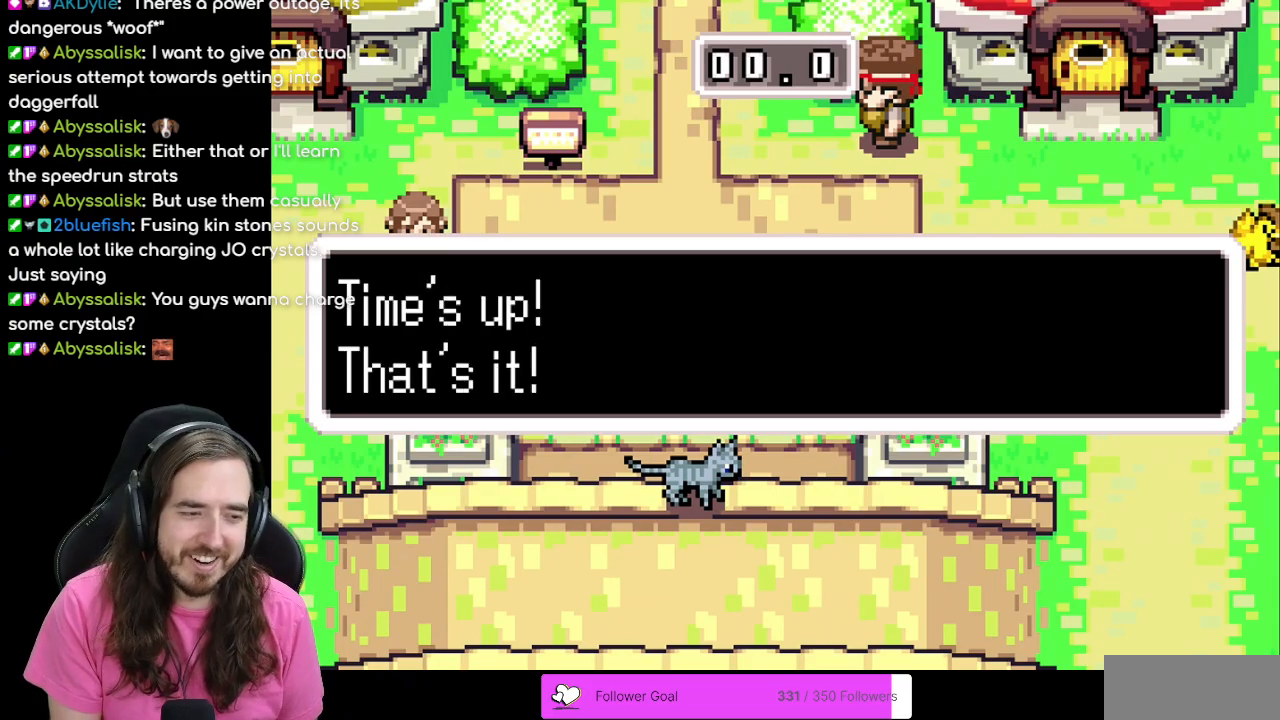
{"buttons": ["A"], "events": [[133, "A", "down"]]}
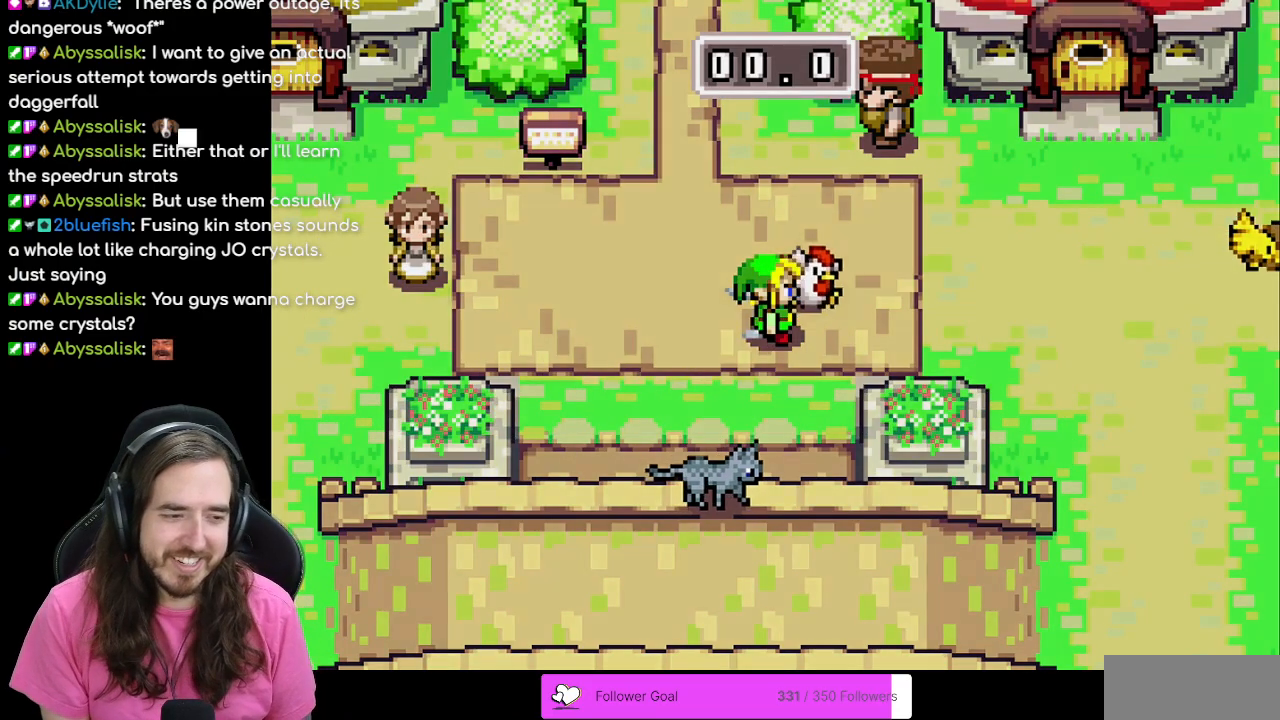
{"buttons": [], "events": [[33, "A", "up"]]}